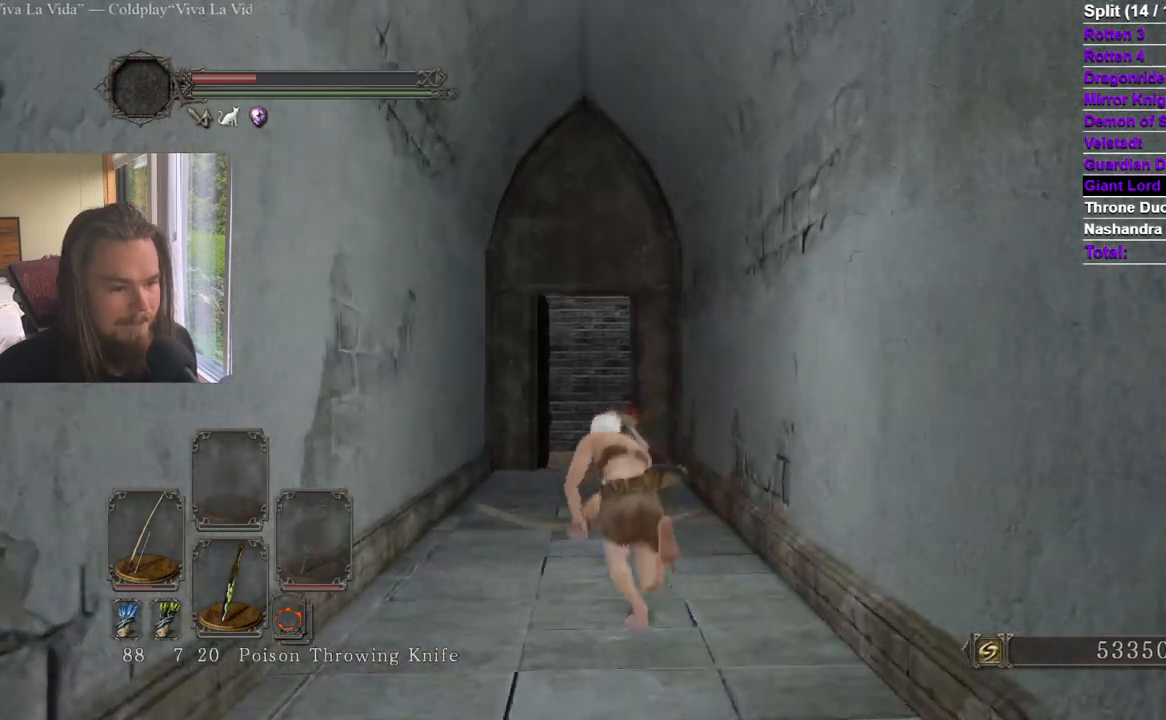
Gameplay with a controller (Xbox layout); each line is a JSON object with the inputs held at the frame after it. "events" lists button and stick changes between this image and that frame as [ms after this image, input, new state], when the widget could be followed in between. Not read: X.
{"buttons": [], "left_stick": "up", "right_stick": "center", "events": [[133, "B", "up"]]}
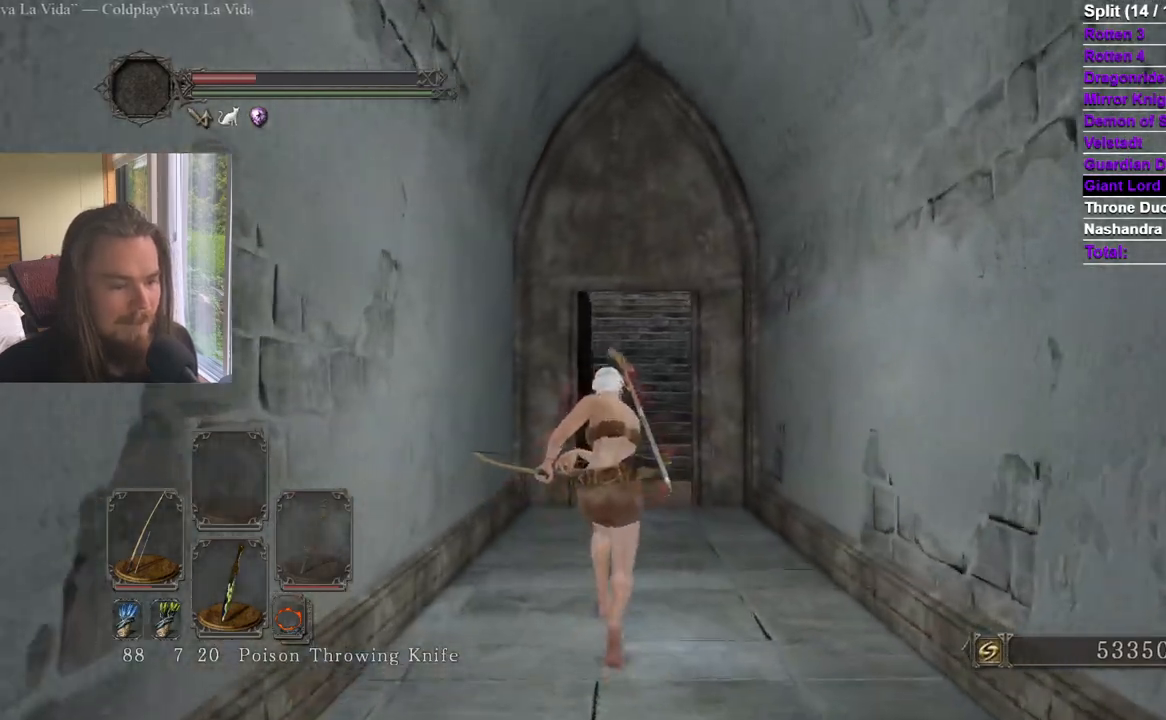
{"buttons": [], "left_stick": "up", "right_stick": "center", "events": []}
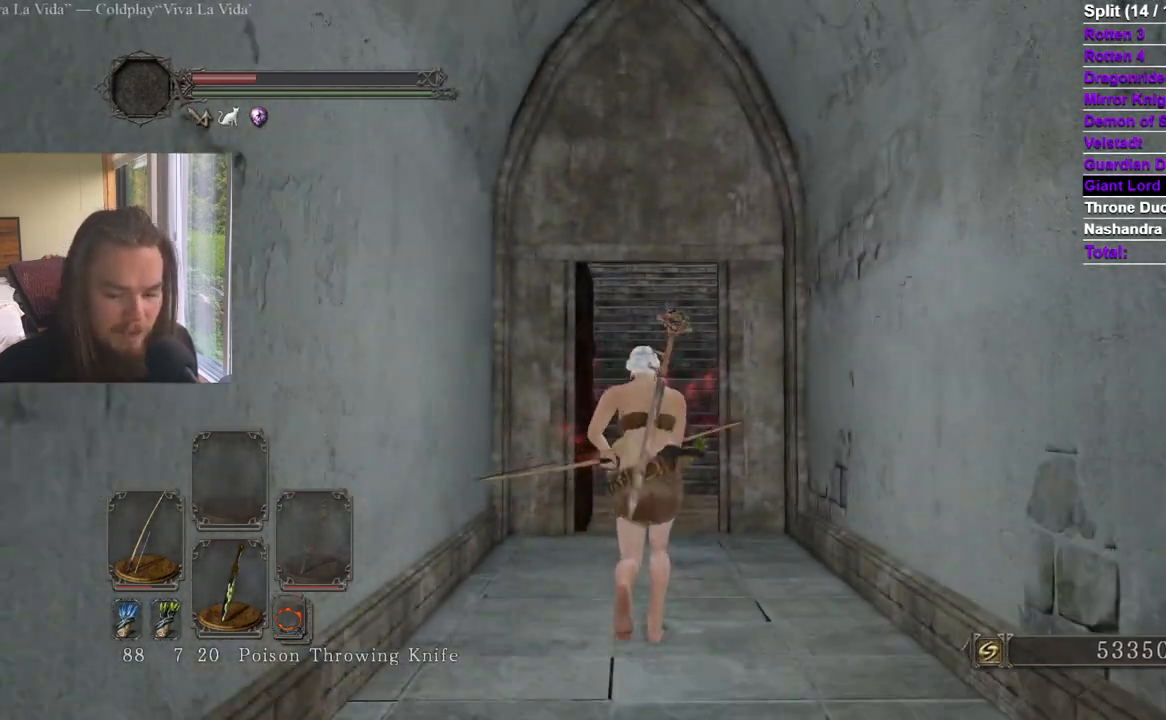
{"buttons": [], "left_stick": "up", "right_stick": "up", "events": [[501, "right_stick", "up"]]}
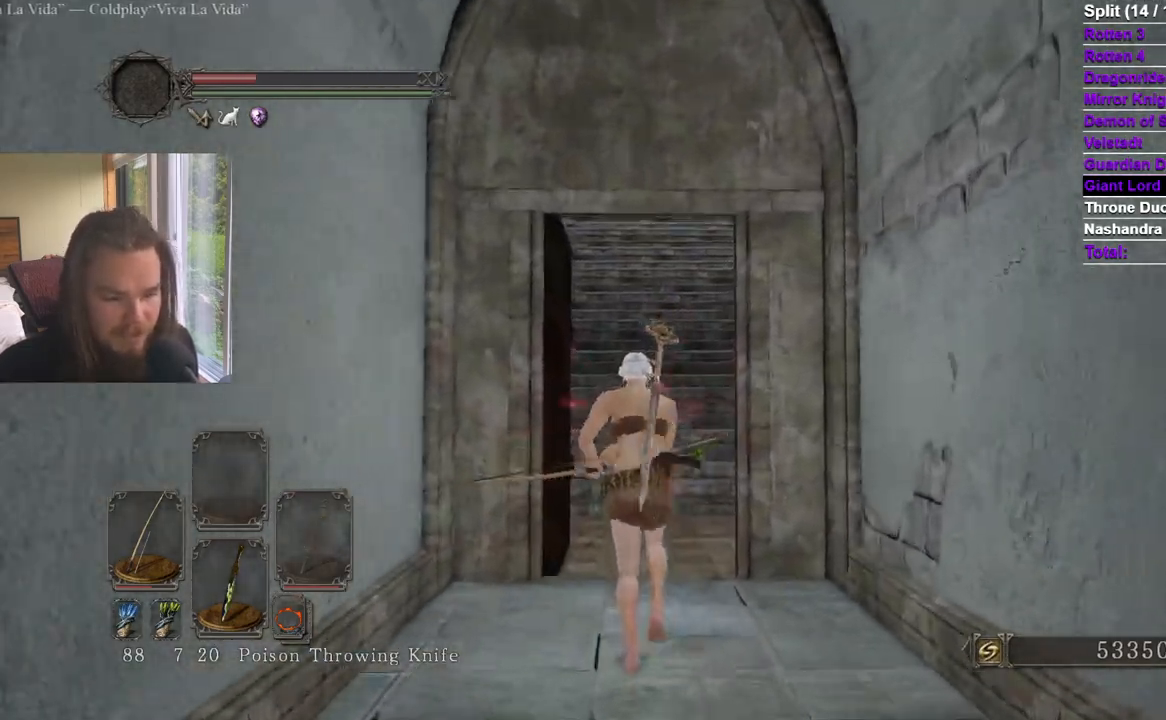
{"buttons": [], "left_stick": "center", "right_stick": "center", "events": [[67, "right_stick", "center"], [317, "left_stick", "center"]]}
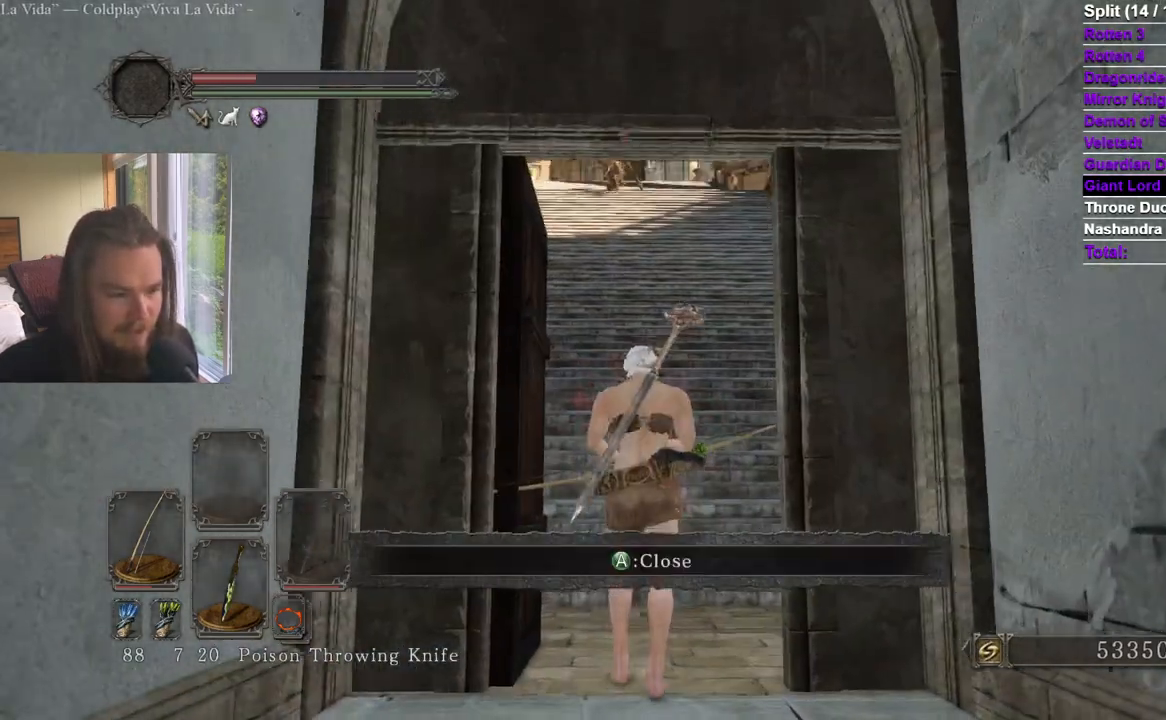
{"buttons": [], "left_stick": "center", "right_stick": "down", "events": [[367, "right_stick", "down"]]}